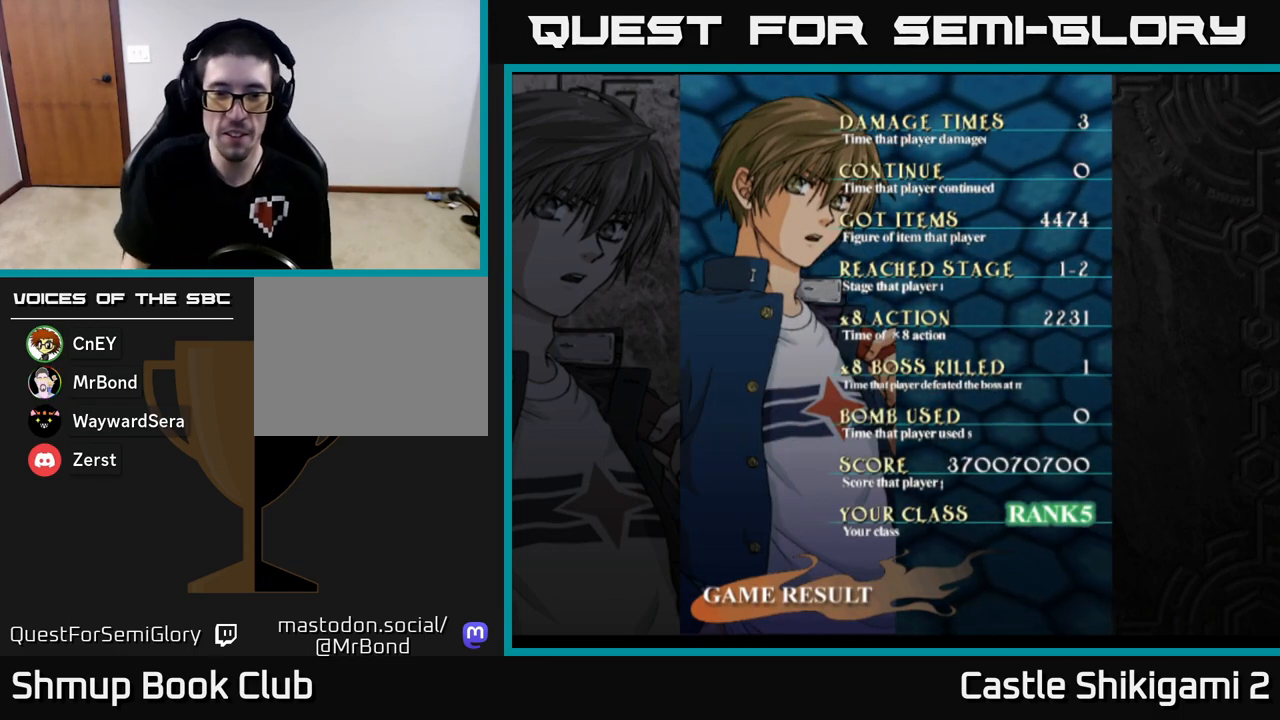
Gameplay with a controller (Xbox layout); each line is a JSON object with the inputs held at the frame after it. "events" lists button and stick changes between this image and that frame as [ms after this image, input, new state], when the widget could be followed in between. Not read: right_stick.
{"buttons": ["START"], "left_stick": "center"}
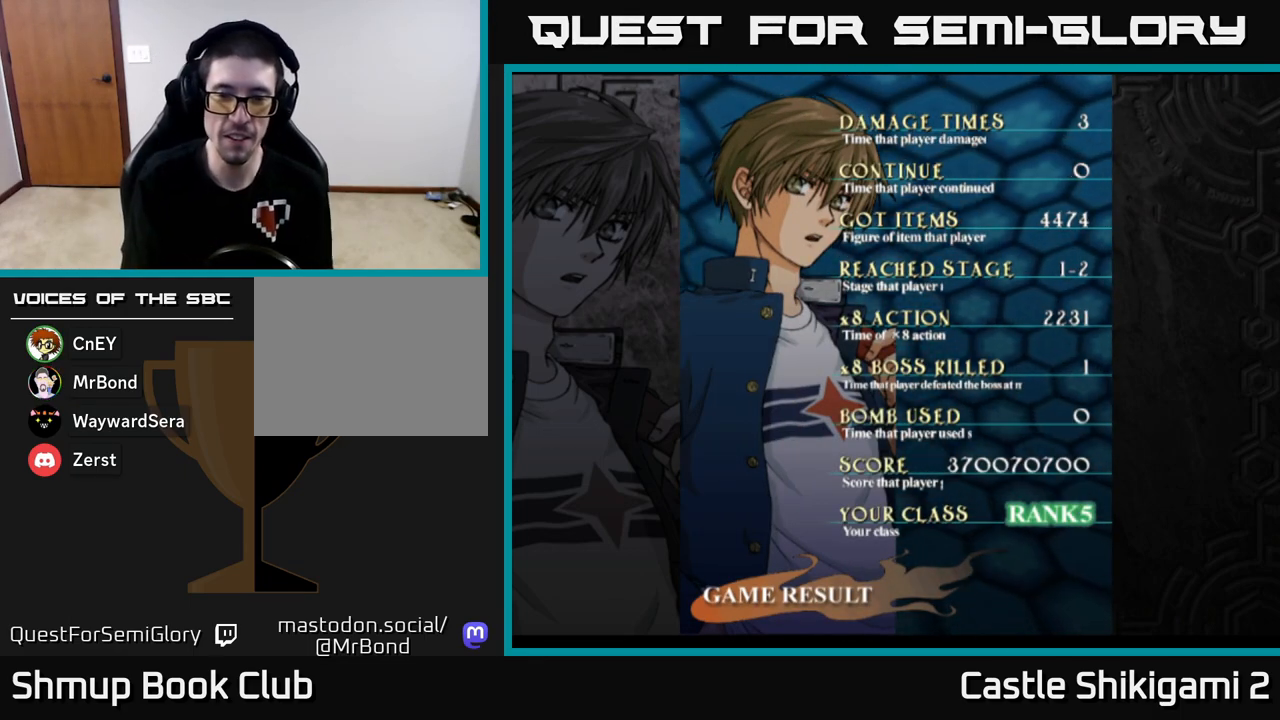
{"buttons": [], "left_stick": "center", "events": [[100, "START", "up"], [333, "A", "down"], [483, "A", "up"]]}
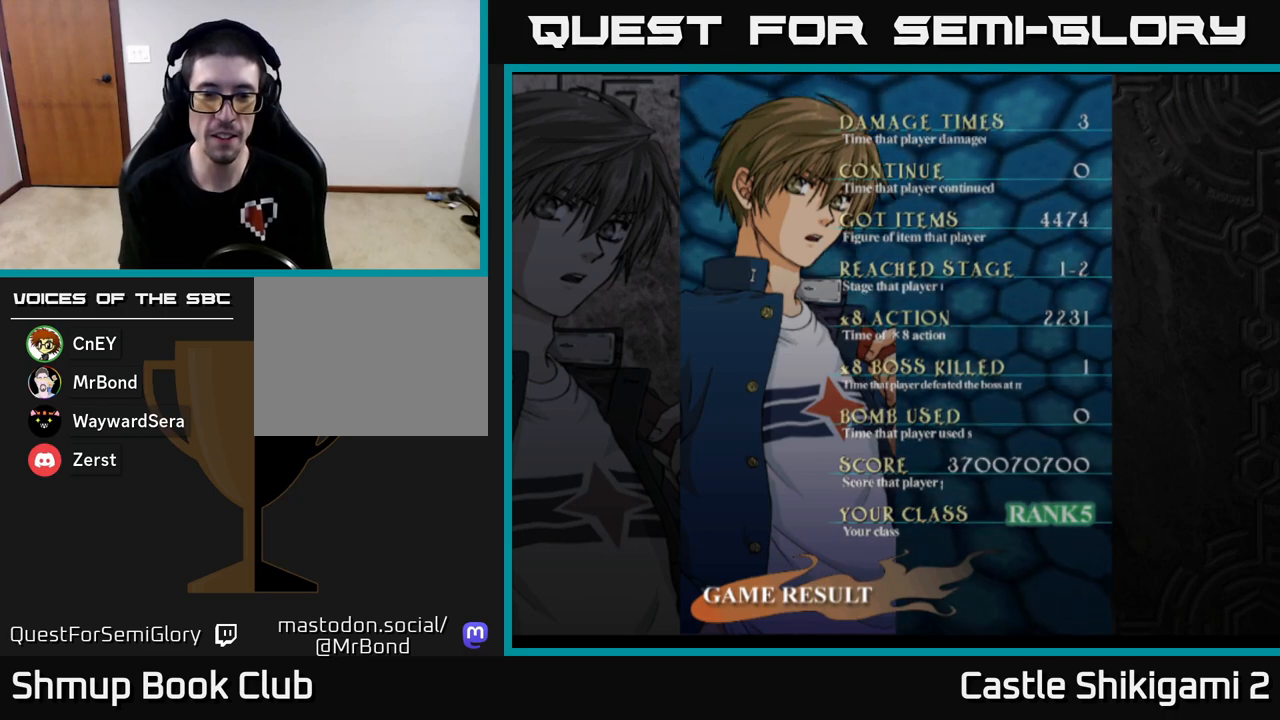
{"buttons": [], "left_stick": "center", "events": [[217, "A", "down"], [367, "A", "up"]]}
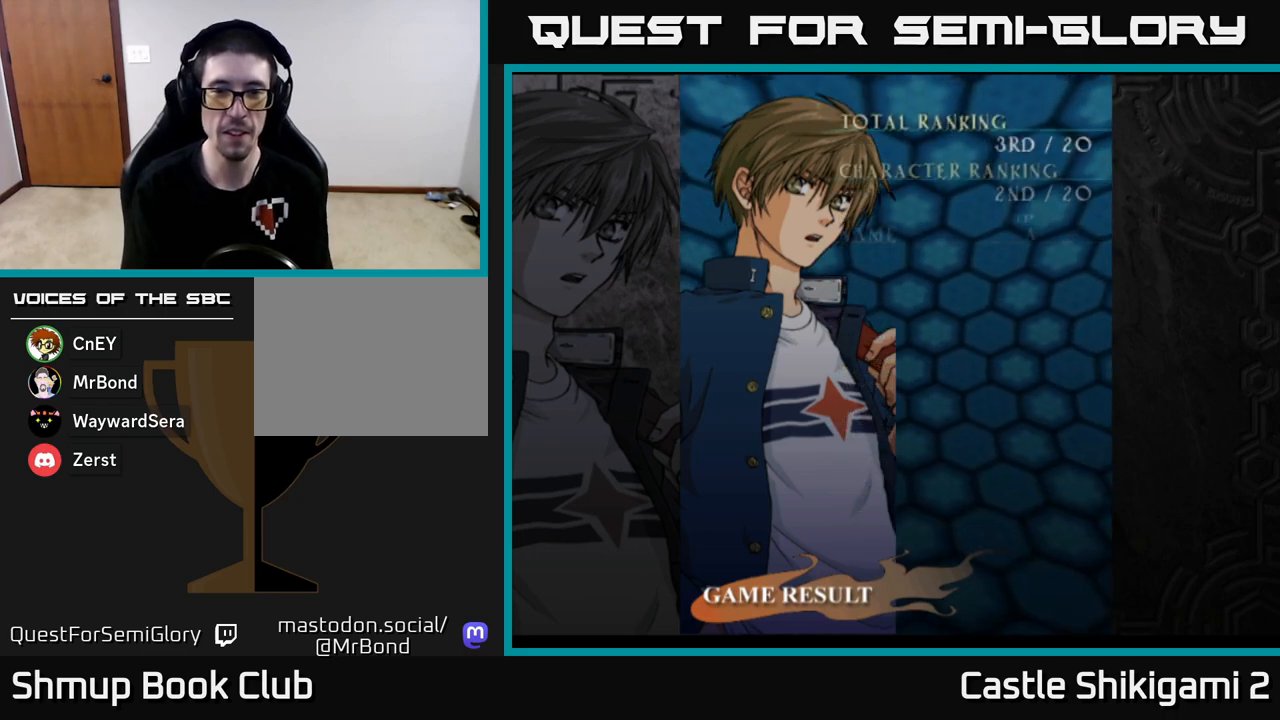
{"buttons": ["START"], "left_stick": "center", "events": [[333, "START", "down"]]}
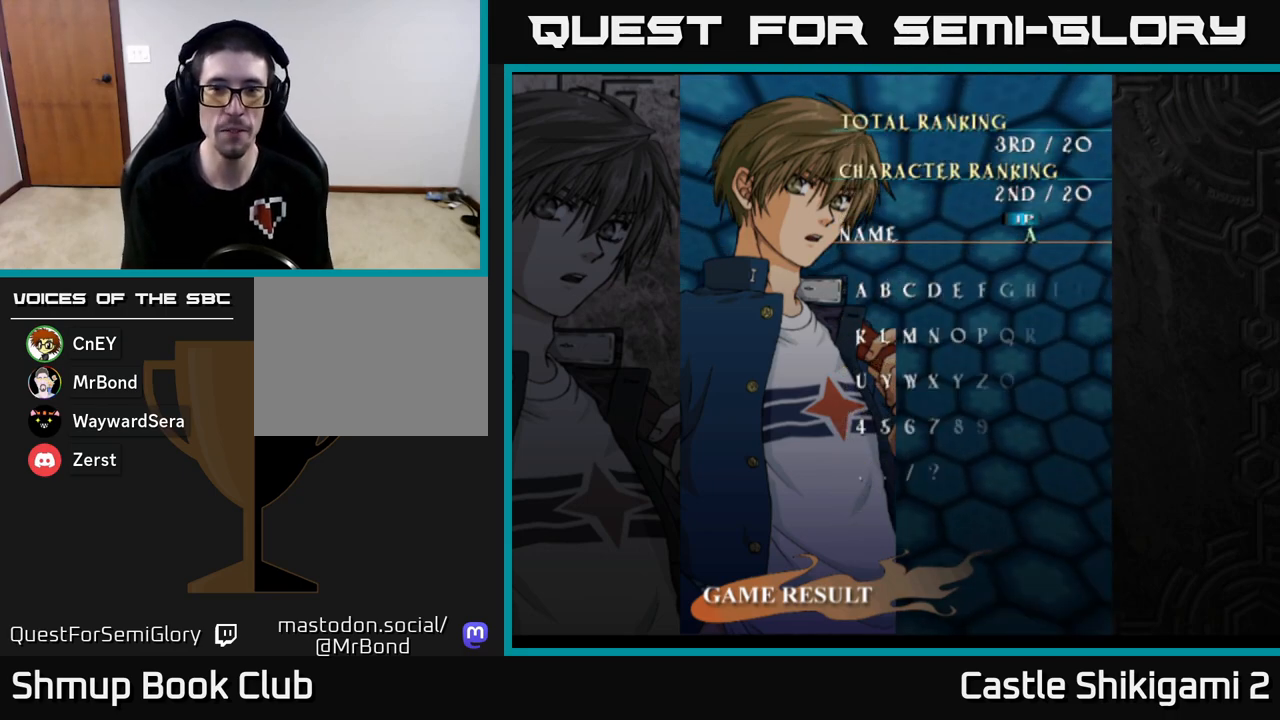
{"buttons": [], "left_stick": "center", "events": [[50, "START", "up"], [350, "A", "down"], [417, "A", "up"]]}
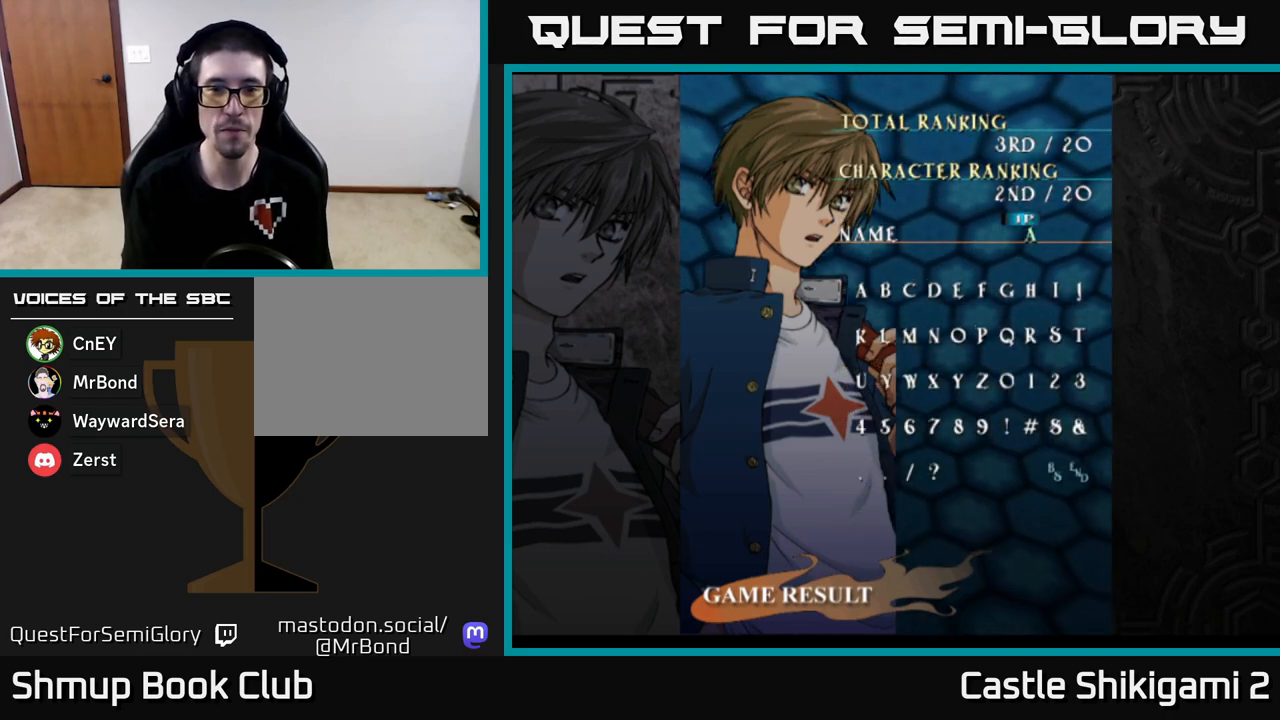
{"buttons": [], "left_stick": "center", "events": [[150, "A", "down"], [200, "A", "up"], [300, "A", "down"], [333, "A", "up"], [433, "A", "down"], [467, "A", "up"]]}
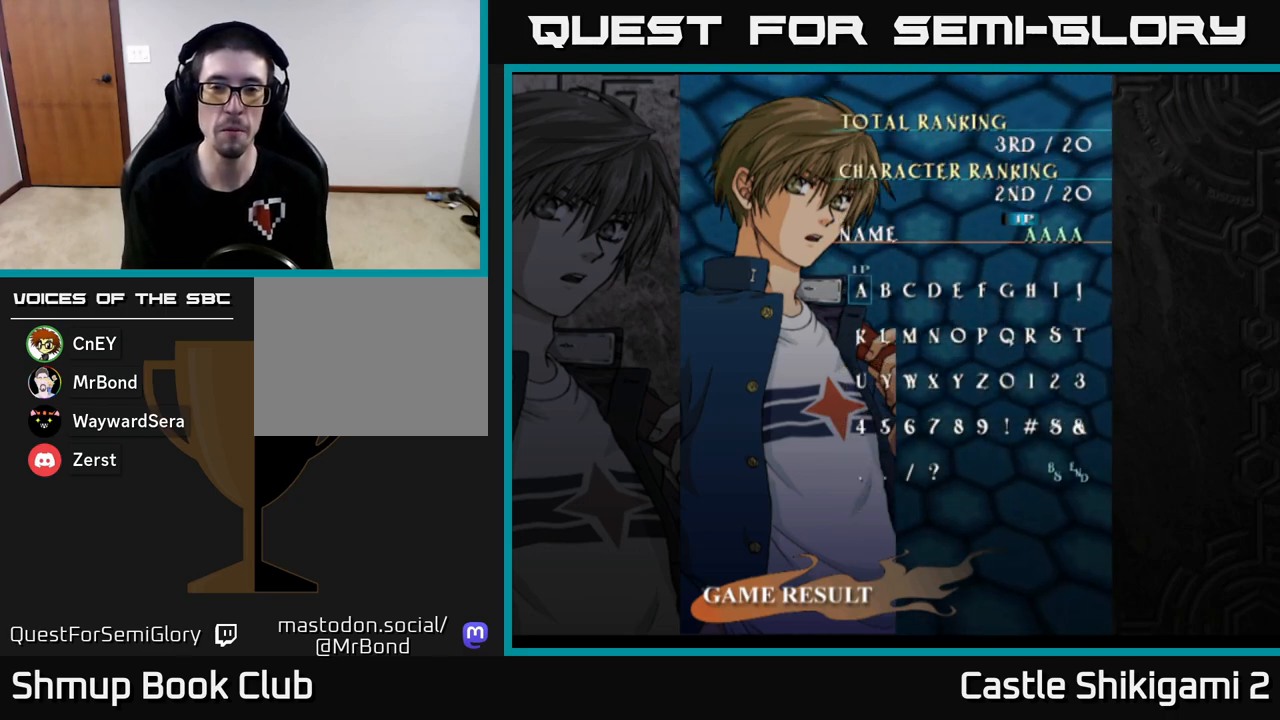
{"buttons": [], "left_stick": "center", "events": [[50, "A", "down"], [100, "A", "up"], [183, "A", "down"], [217, "A", "up"], [300, "A", "down"], [350, "A", "up"], [433, "A", "down"], [483, "A", "up"]]}
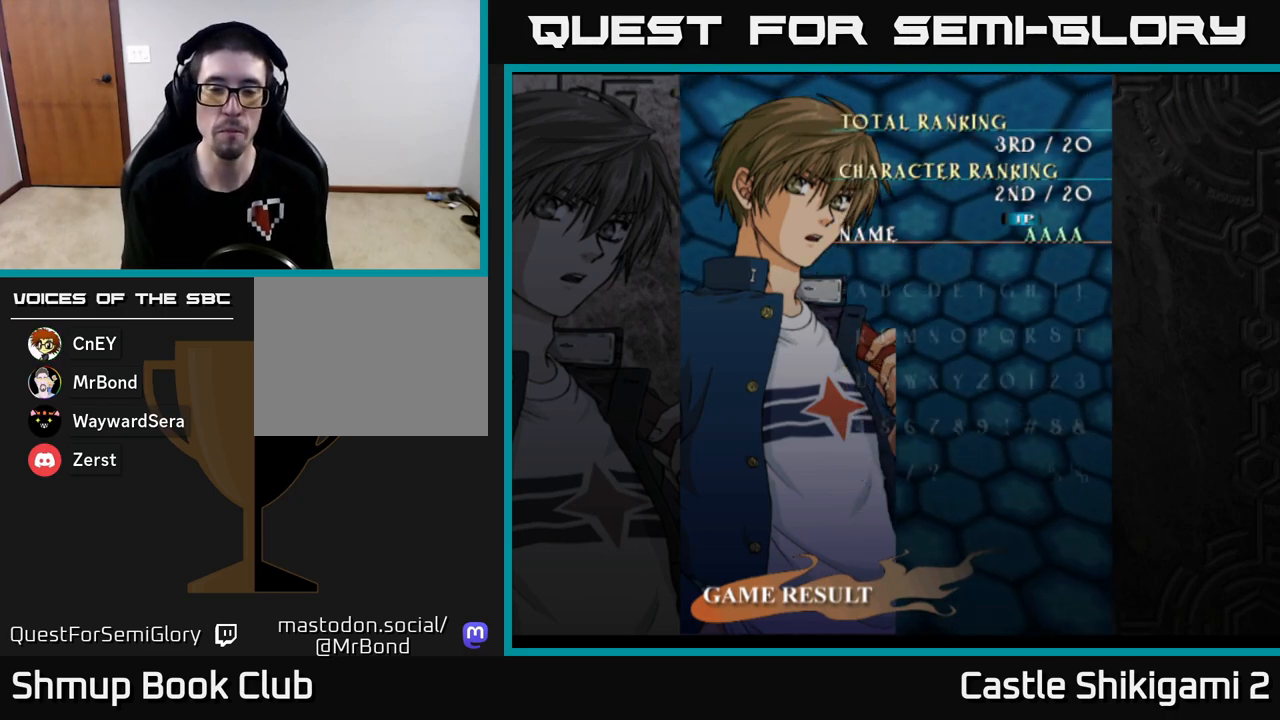
{"buttons": [], "left_stick": "center", "events": [[67, "A", "down"], [117, "A", "up"], [200, "A", "down"], [300, "A", "up"]]}
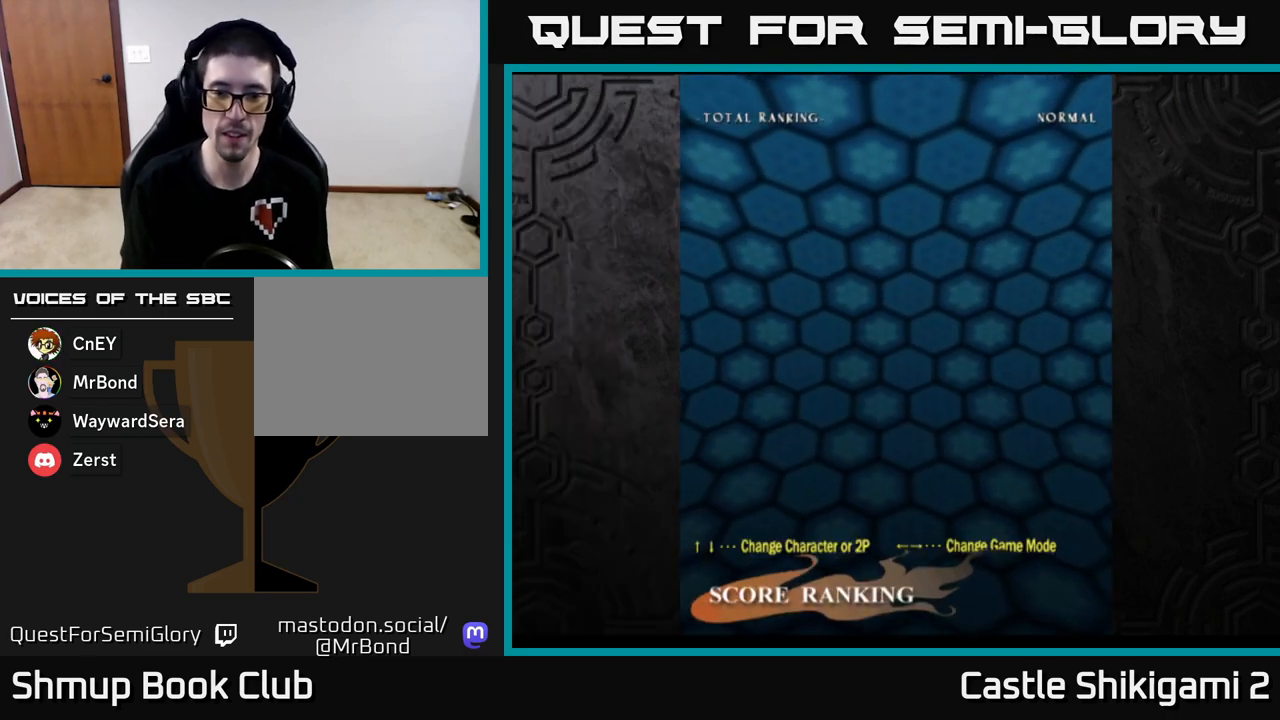
{"buttons": [], "left_stick": "center", "events": []}
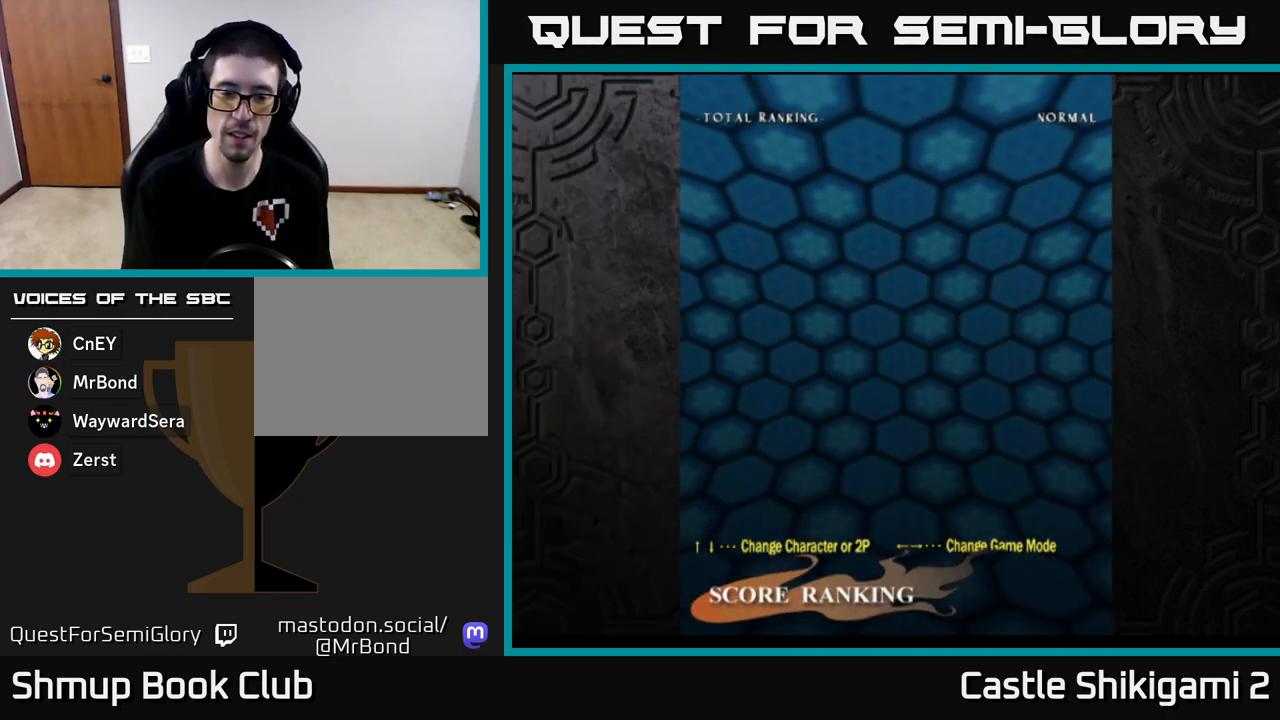
{"buttons": [], "left_stick": "center", "events": []}
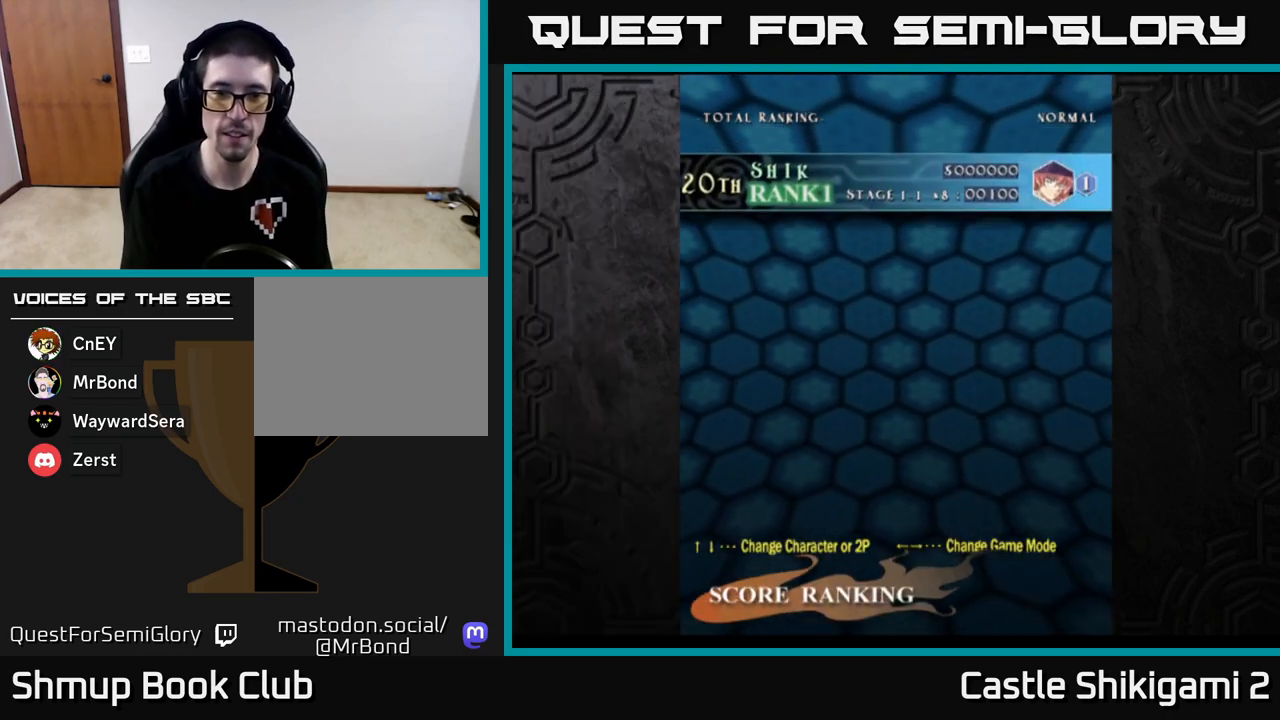
{"buttons": [], "left_stick": "center", "events": []}
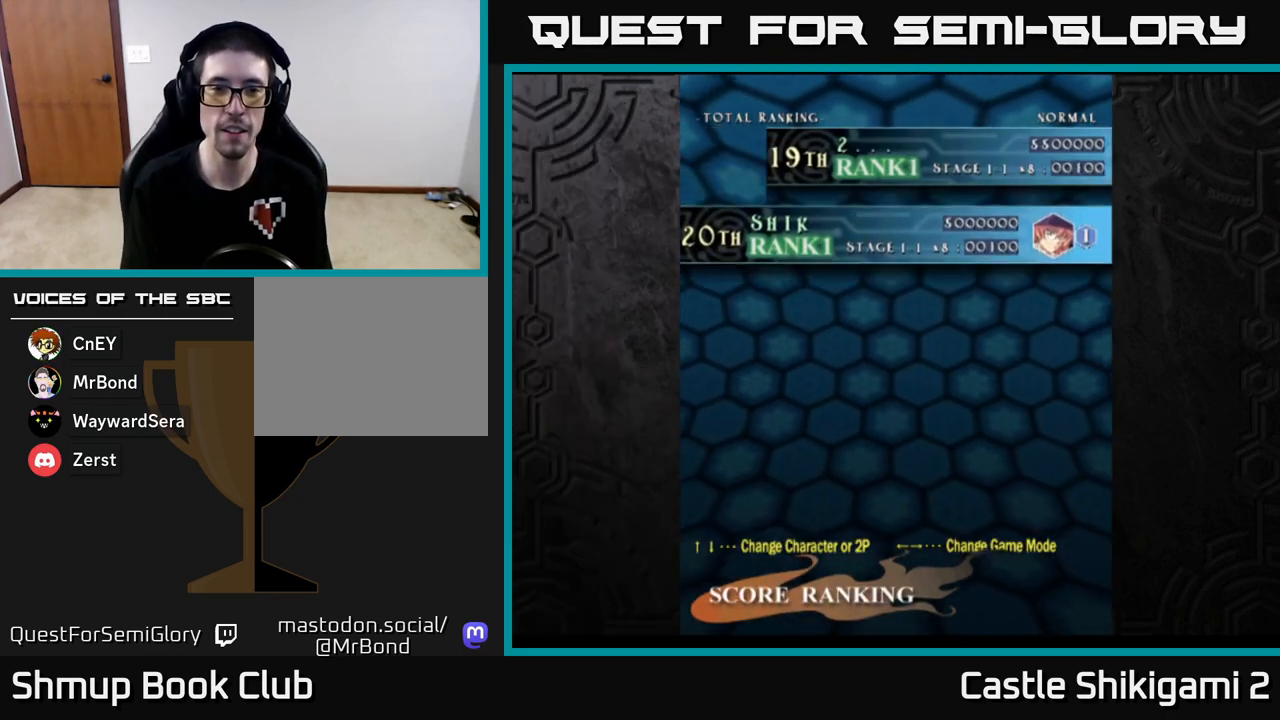
{"buttons": [], "left_stick": "center", "events": [[33, "START", "down"], [300, "START", "up"]]}
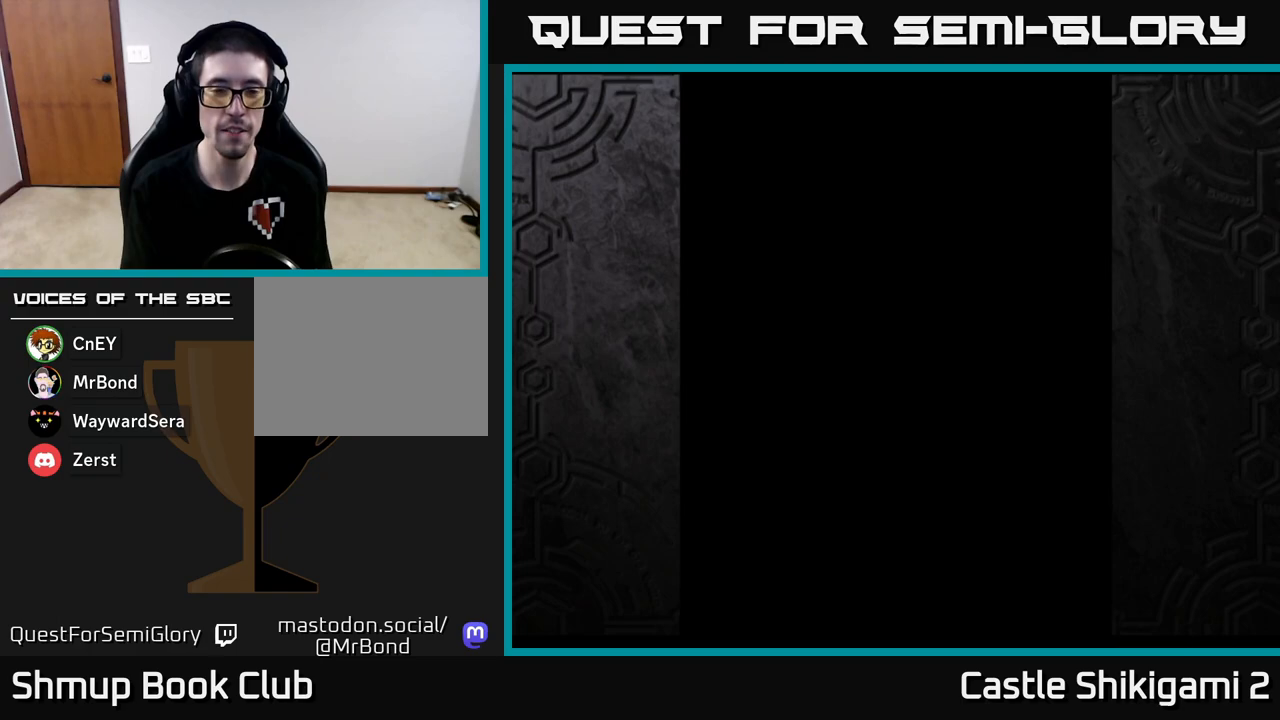
{"buttons": [], "left_stick": "center", "events": []}
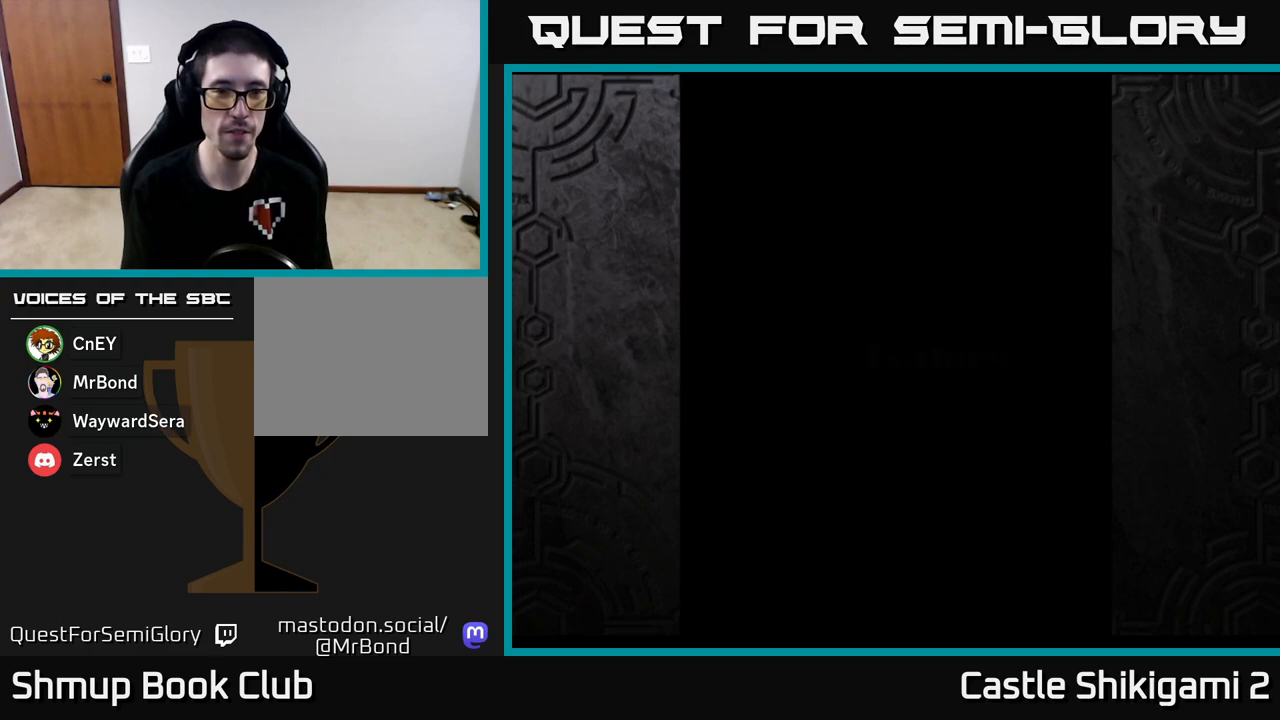
{"buttons": ["A"], "left_stick": "center", "events": [[83, "START", "down"], [300, "START", "up"], [417, "A", "down"]]}
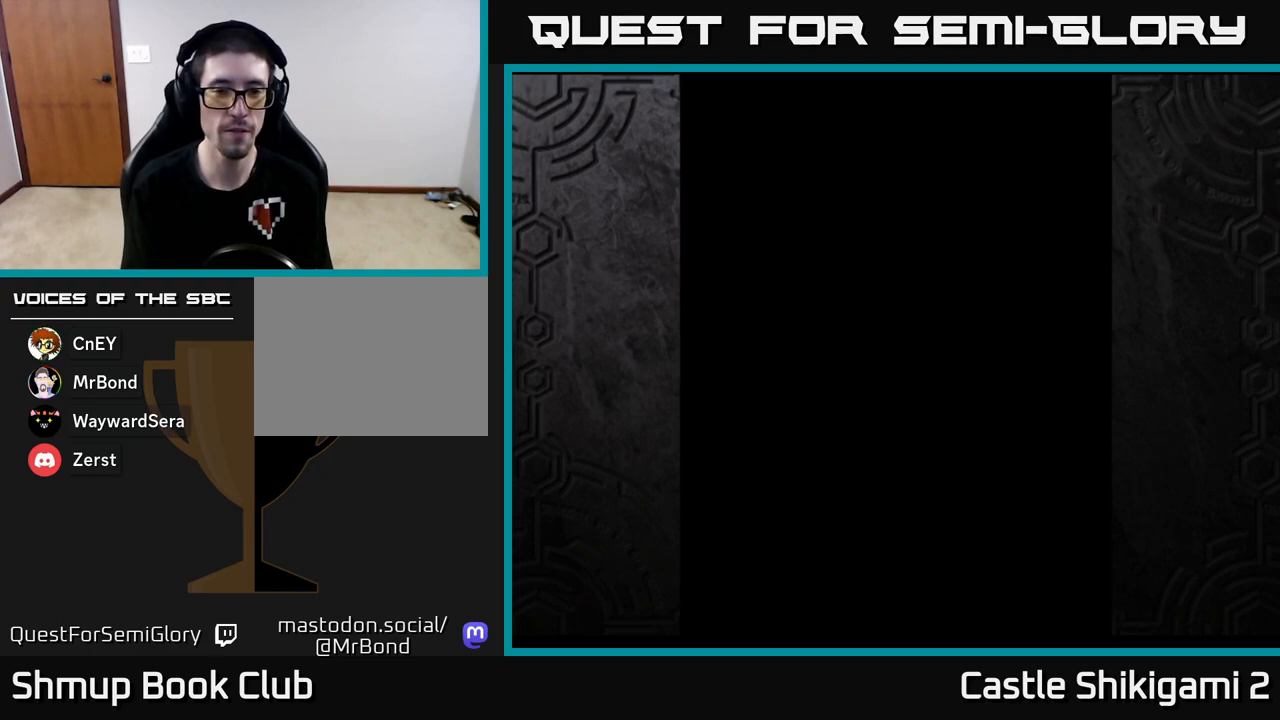
{"buttons": [], "left_stick": "center", "events": [[83, "A", "up"]]}
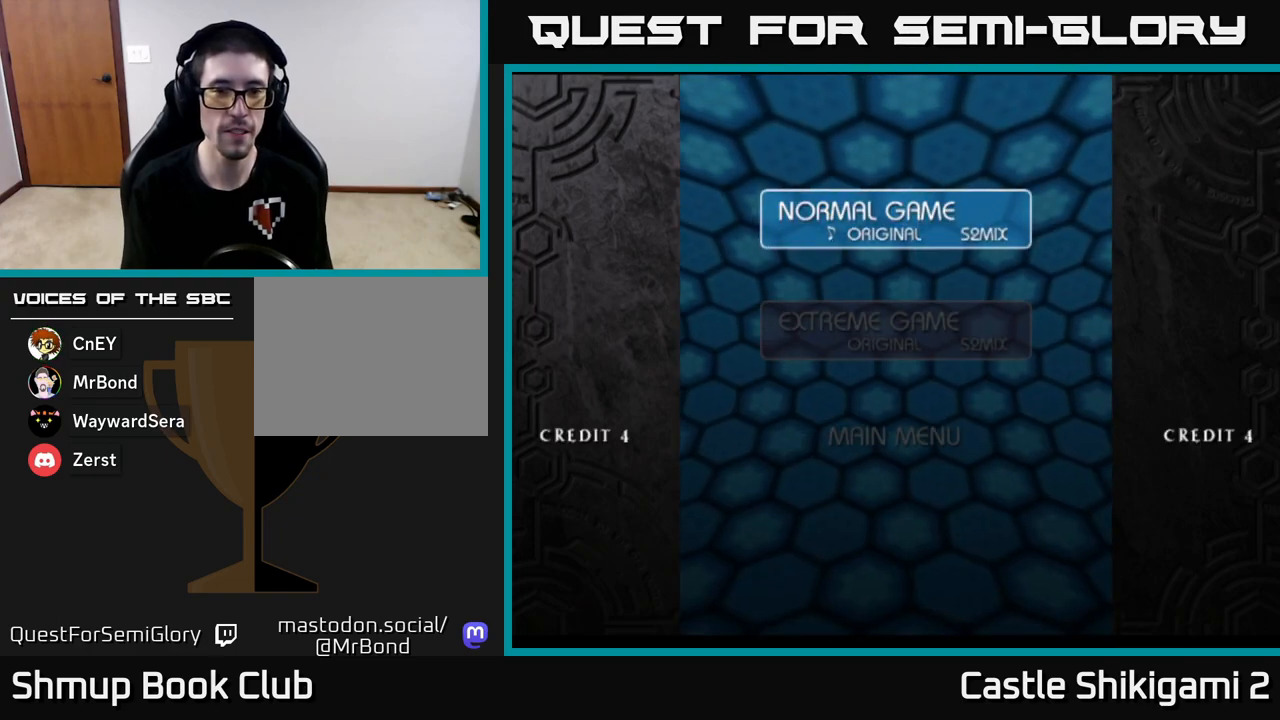
{"buttons": [], "left_stick": "center", "events": [[233, "A", "down"], [400, "A", "up"]]}
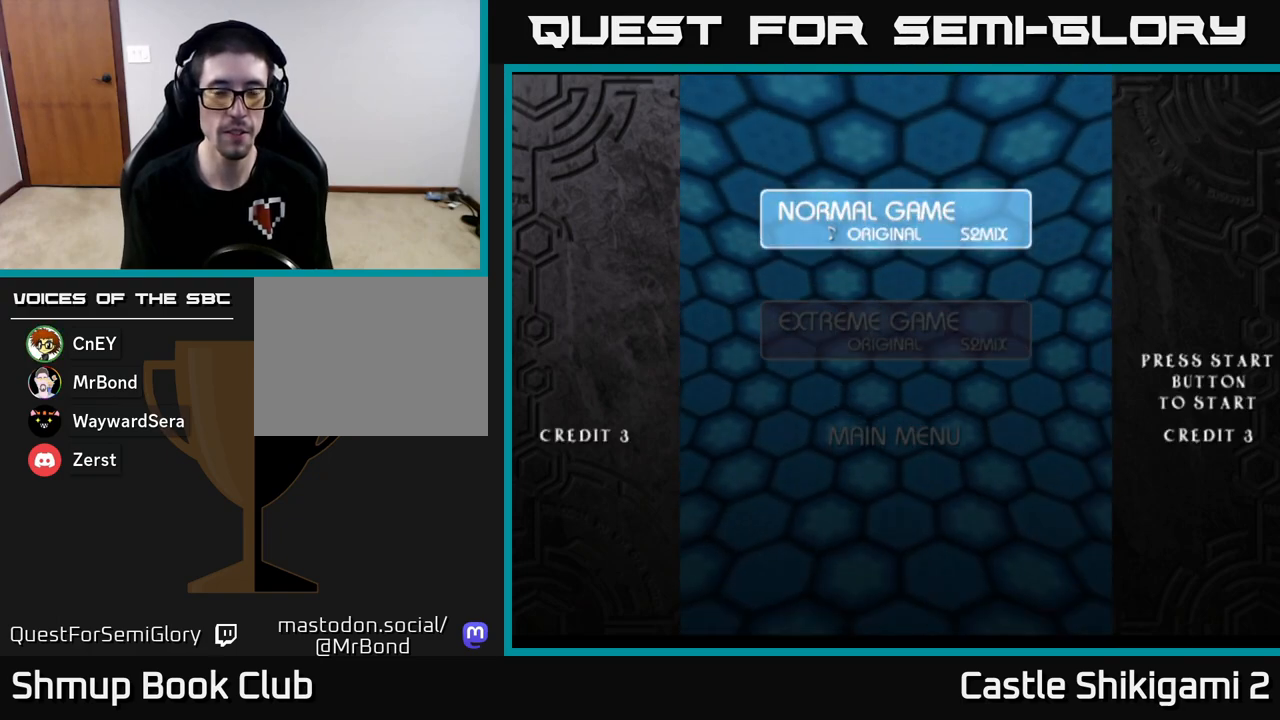
{"buttons": [], "left_stick": "center", "events": []}
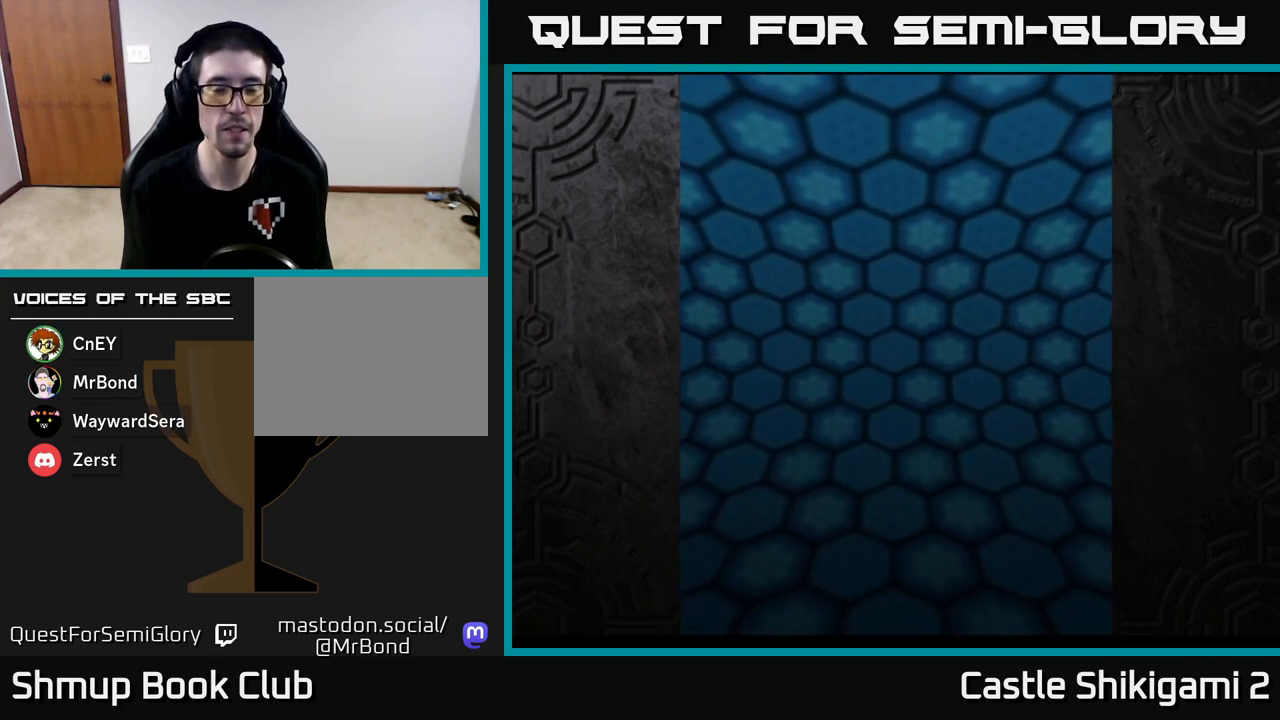
{"buttons": ["A"], "left_stick": "center", "events": [[150, "A", "down"], [217, "A", "up"], [317, "A", "down"], [400, "A", "up"], [500, "A", "down"]]}
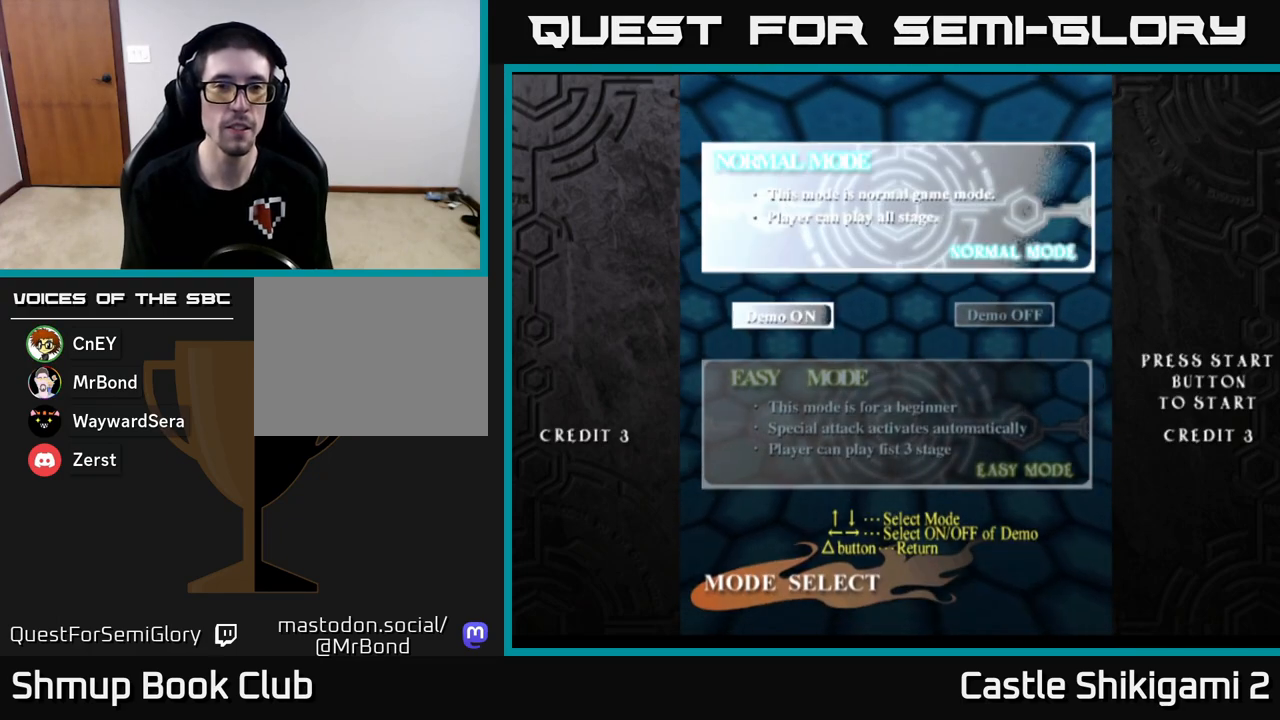
{"buttons": [], "left_stick": "center", "events": [[117, "A", "up"], [167, "A", "down"], [283, "A", "up"]]}
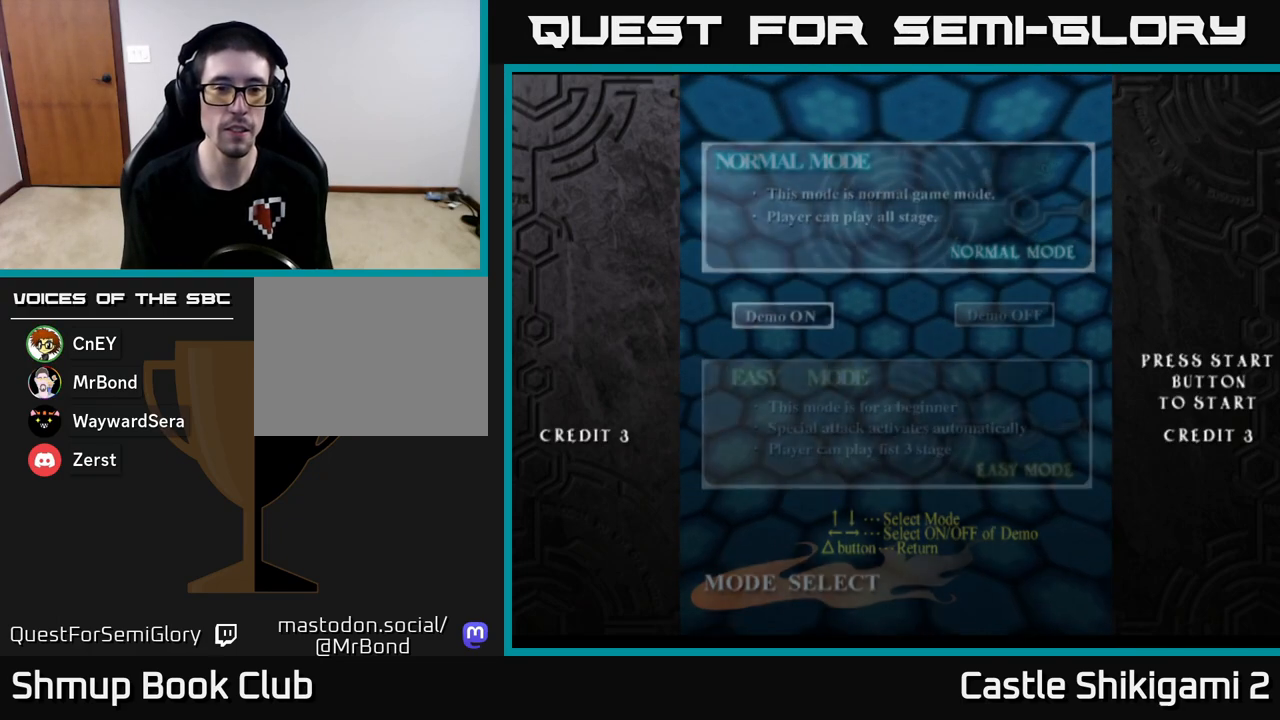
{"buttons": [], "left_stick": "center", "events": [[33, "A", "down"], [117, "A", "up"], [383, "A", "down"], [433, "A", "up"]]}
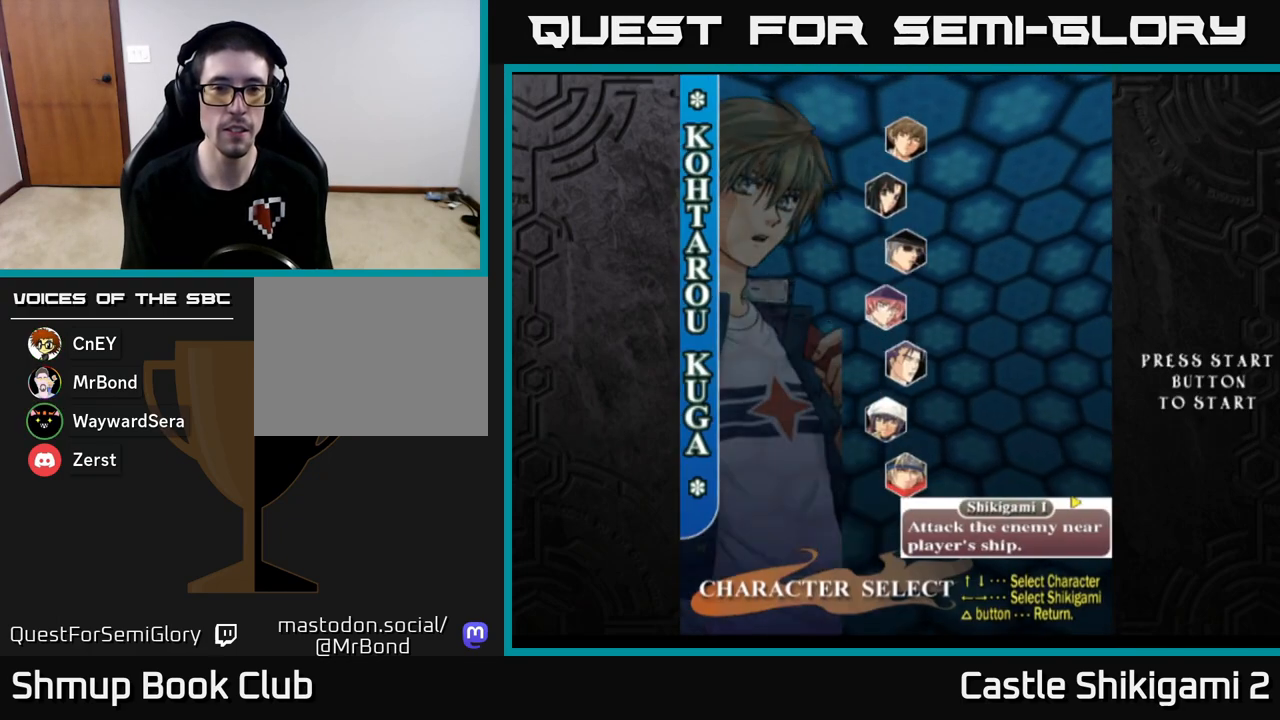
{"buttons": [], "left_stick": "center", "events": [[67, "A", "down"], [133, "A", "up"], [217, "A", "down"], [300, "A", "up"], [400, "A", "down"], [467, "A", "up"]]}
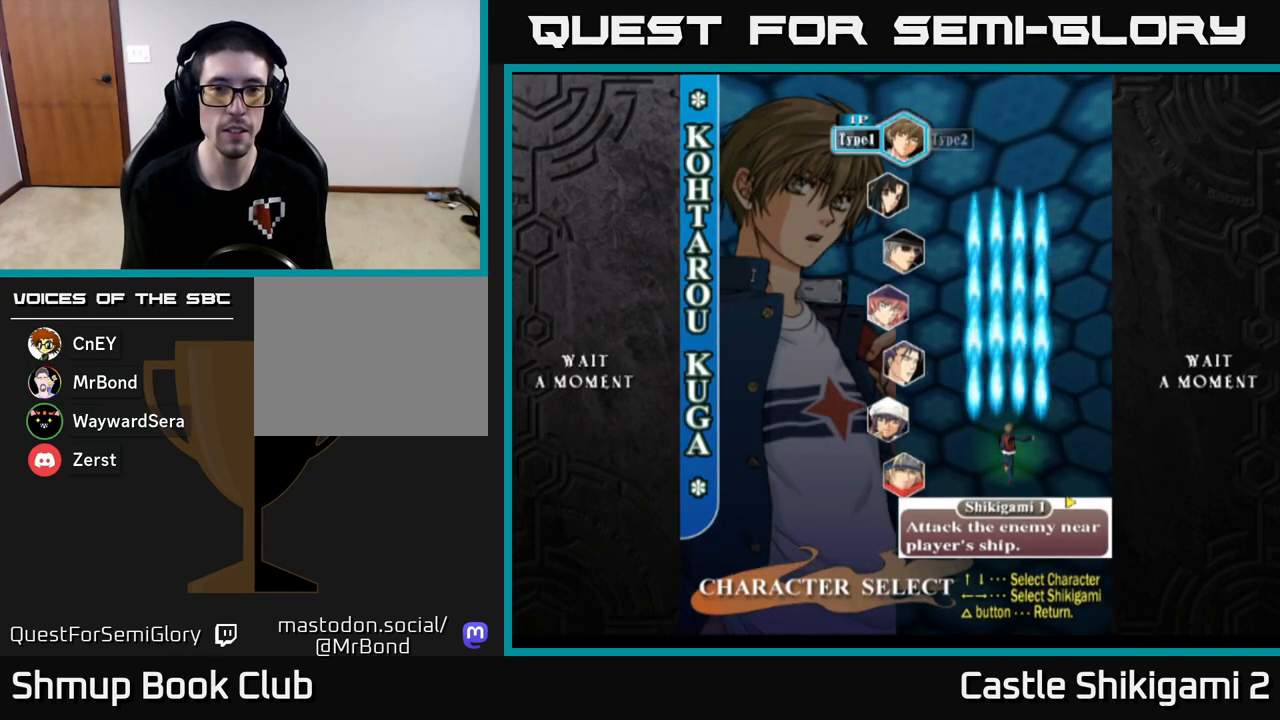
{"buttons": [], "left_stick": "center", "events": [[117, "A", "down"], [183, "A", "up"]]}
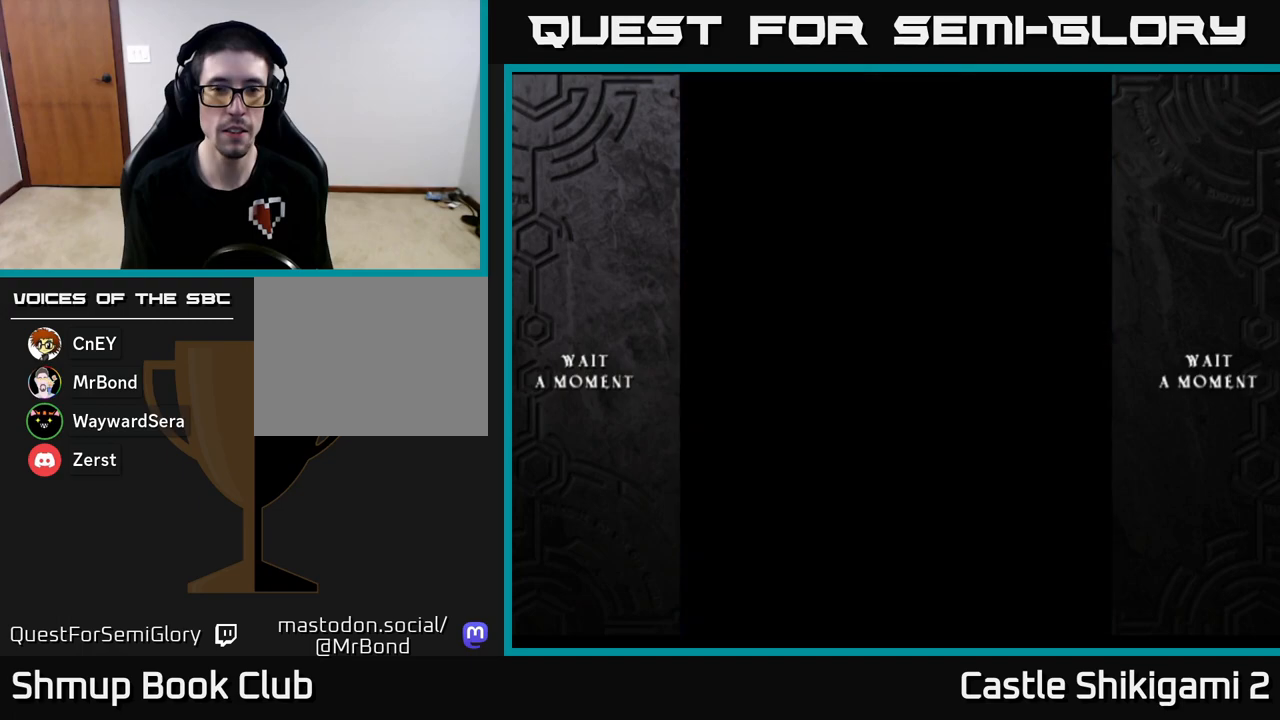
{"buttons": ["START"], "left_stick": "center", "events": [[17, "A", "down"], [133, "A", "up"], [250, "START", "down"], [383, "START", "up"], [467, "START", "down"]]}
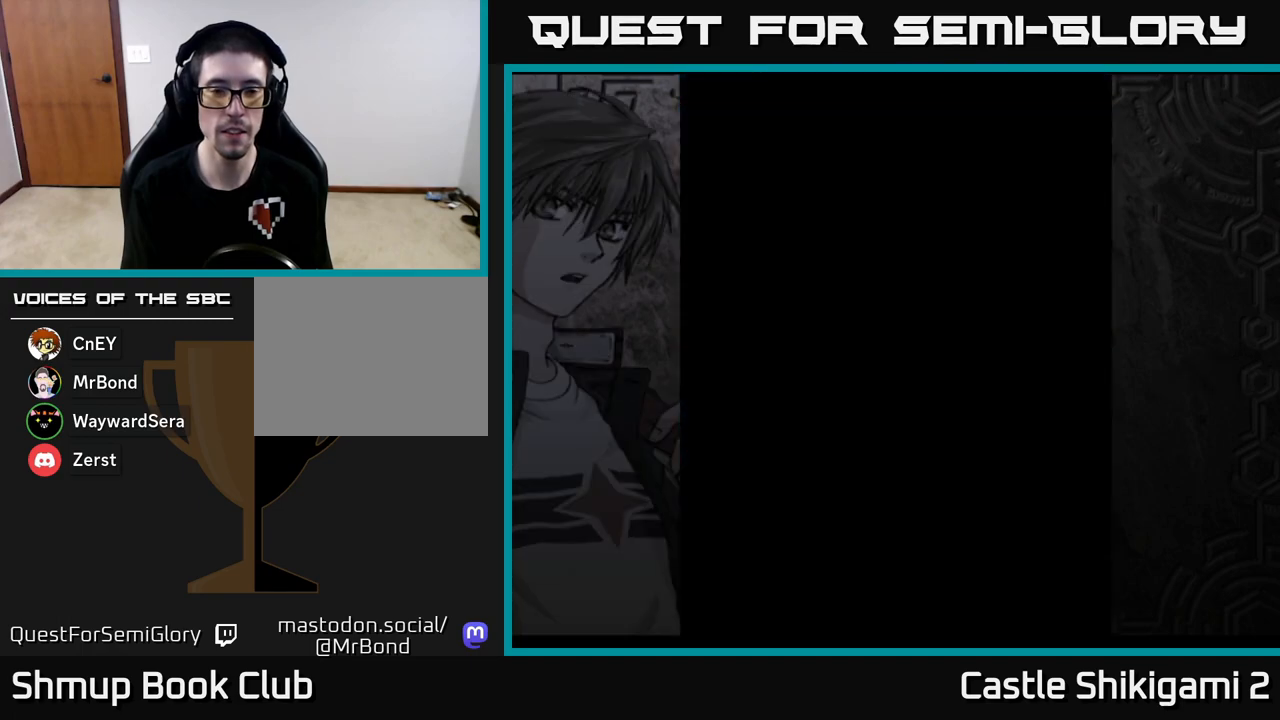
{"buttons": [], "left_stick": "center", "events": [[33, "START", "up"], [317, "START", "down"], [383, "START", "up"]]}
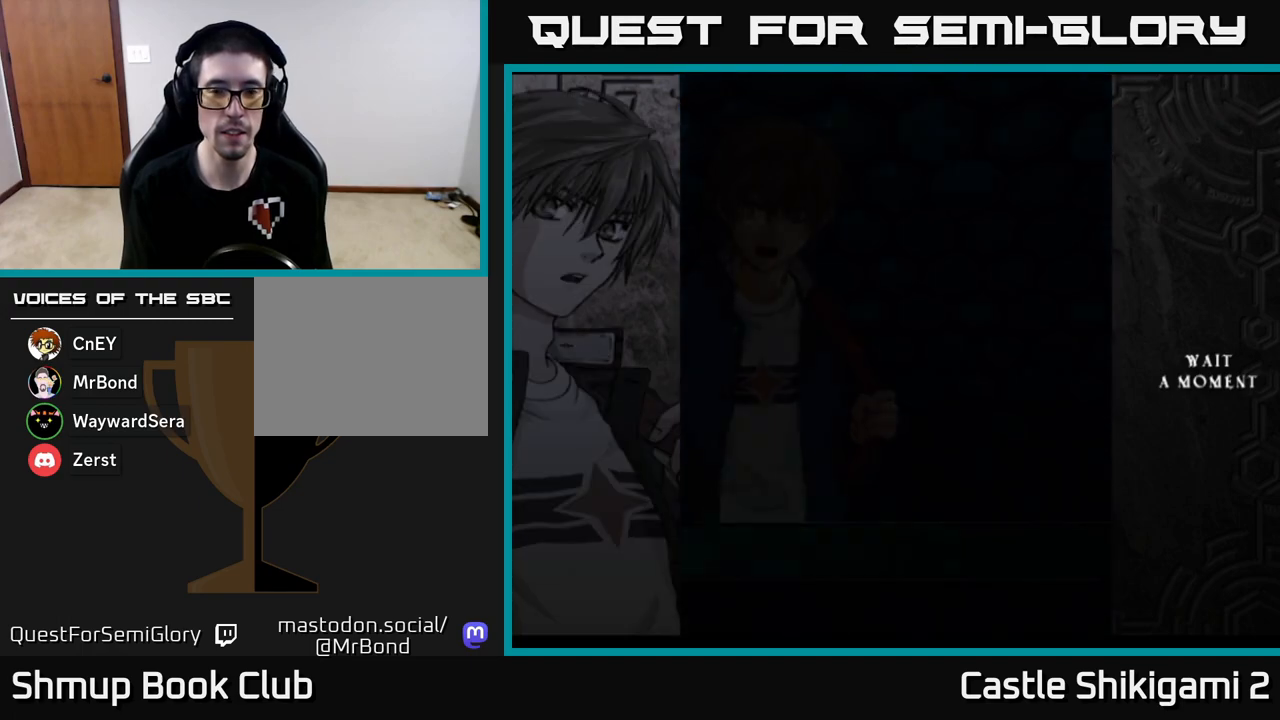
{"buttons": [], "left_stick": "center", "events": [[167, "START", "down"], [283, "START", "up"], [383, "START", "down"], [450, "START", "up"]]}
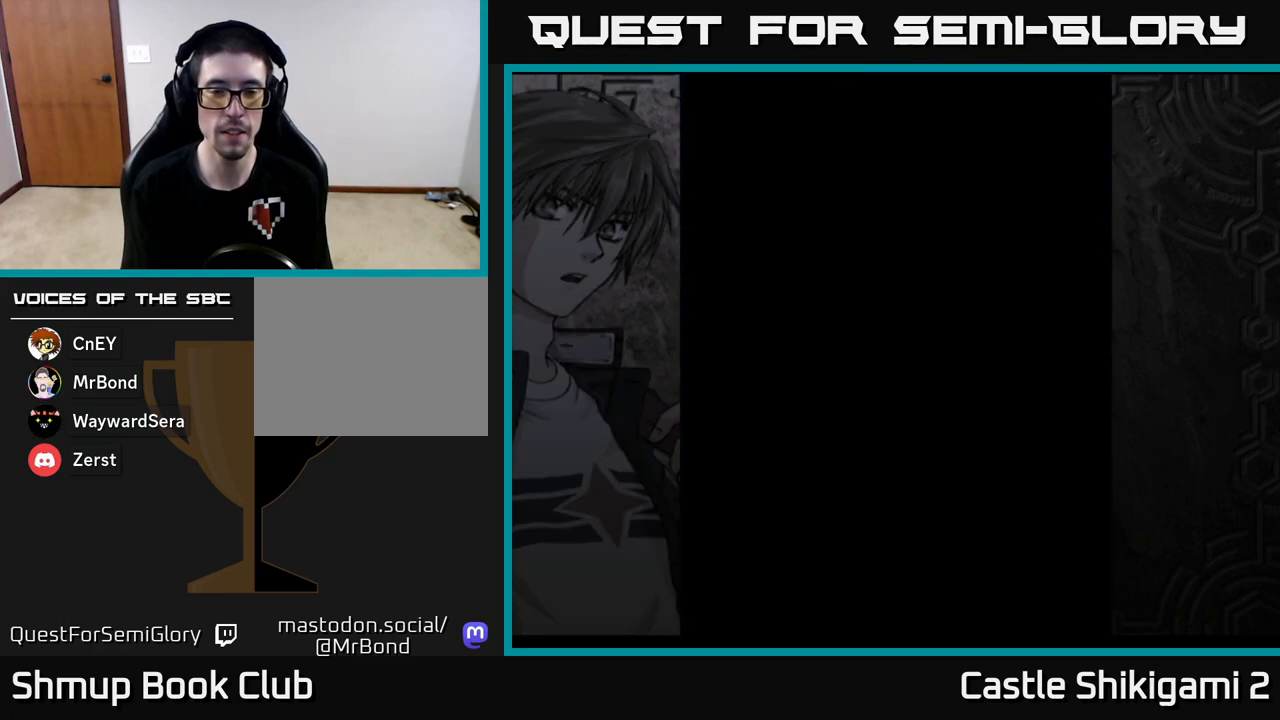
{"buttons": [], "left_stick": "center", "events": [[50, "START", "down"], [117, "START", "up"], [233, "START", "down"], [300, "START", "up"], [400, "START", "down"], [450, "START", "up"]]}
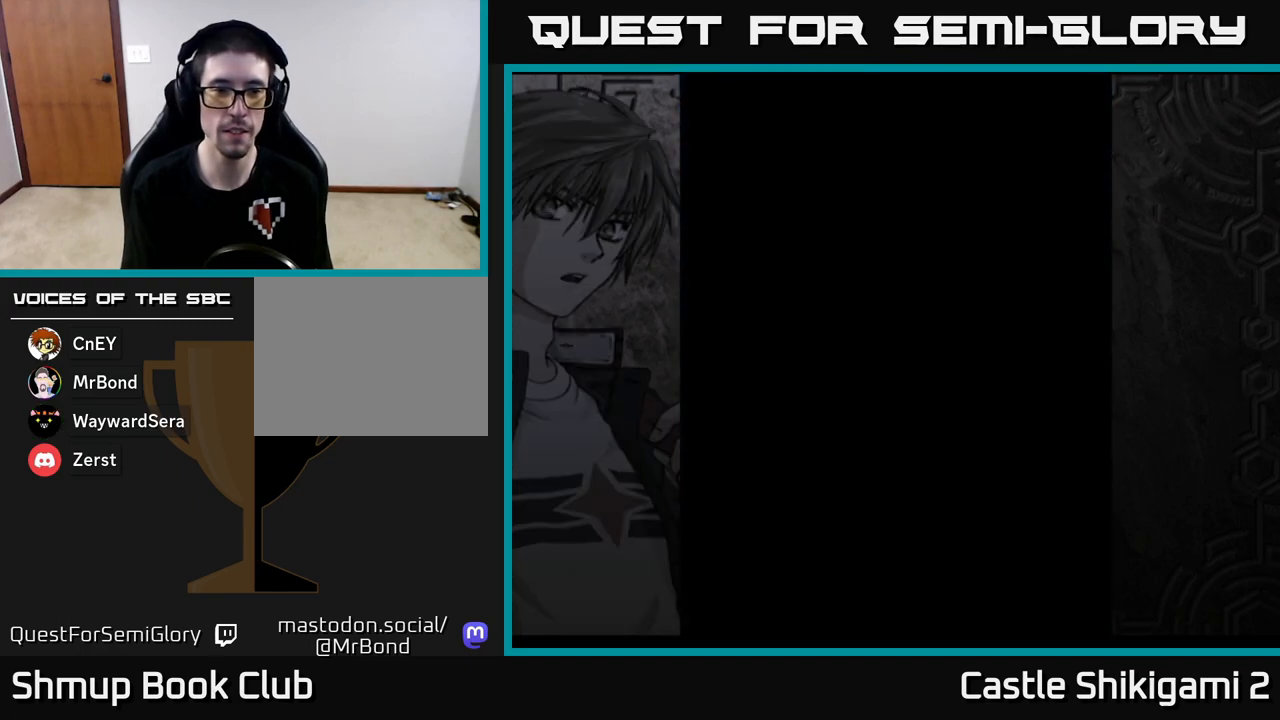
{"buttons": [], "left_stick": "center", "events": [[50, "START", "down"], [117, "START", "up"], [200, "START", "down"], [267, "START", "up"], [367, "START", "down"], [417, "START", "up"]]}
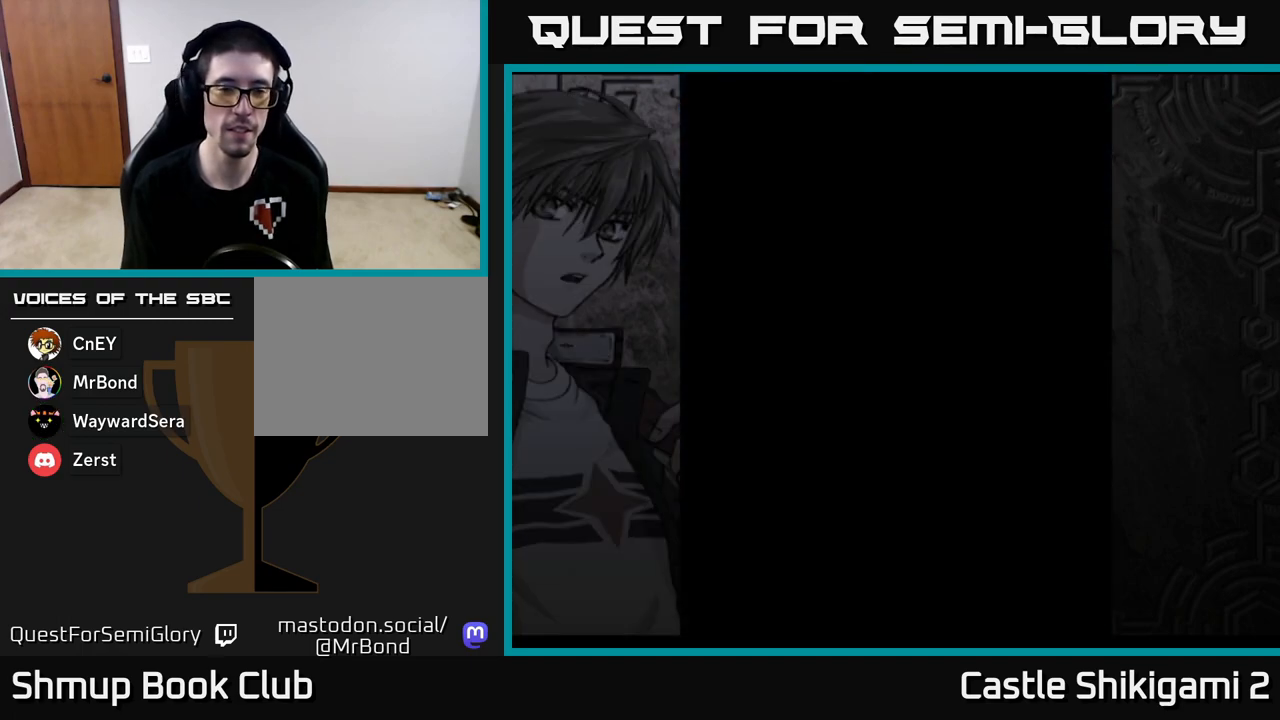
{"buttons": ["START"], "left_stick": "center", "events": [[17, "START", "down"], [100, "START", "up"], [183, "START", "down"], [233, "START", "up"], [333, "START", "down"], [400, "START", "up"], [500, "START", "down"]]}
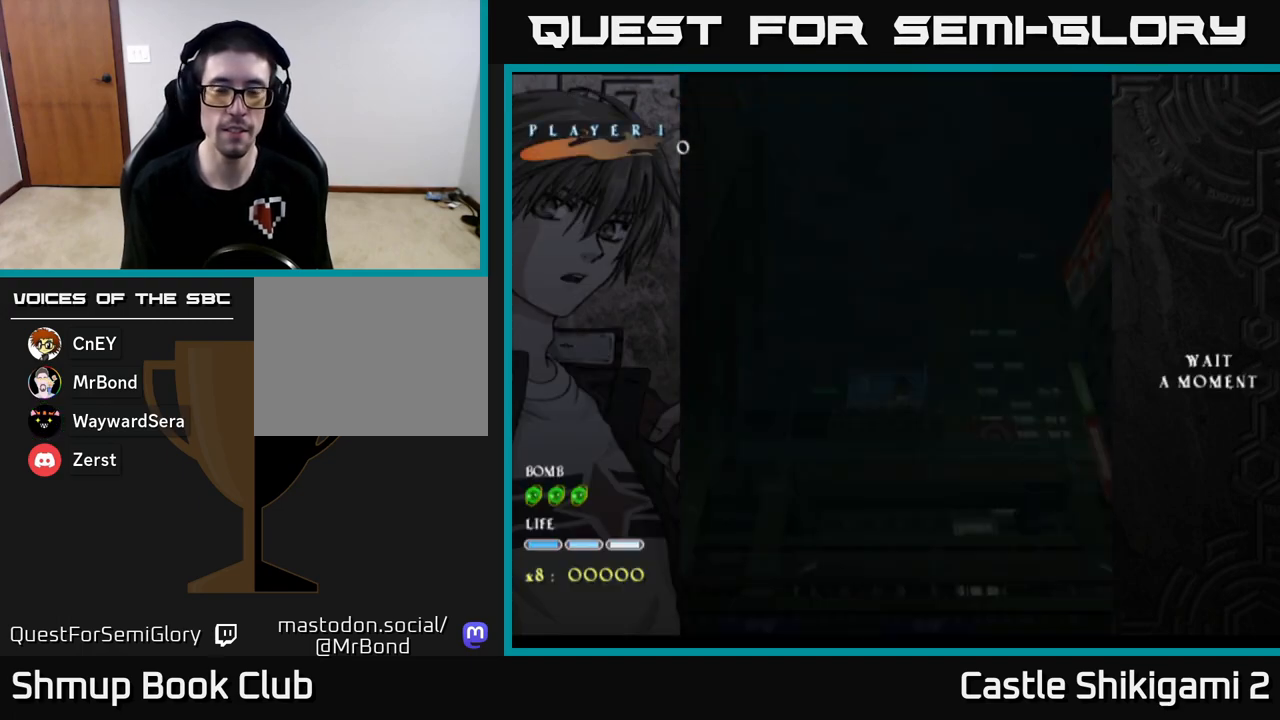
{"buttons": ["START"], "left_stick": "center", "events": [[100, "START", "up"], [183, "START", "down"], [317, "START", "up"], [400, "START", "down"]]}
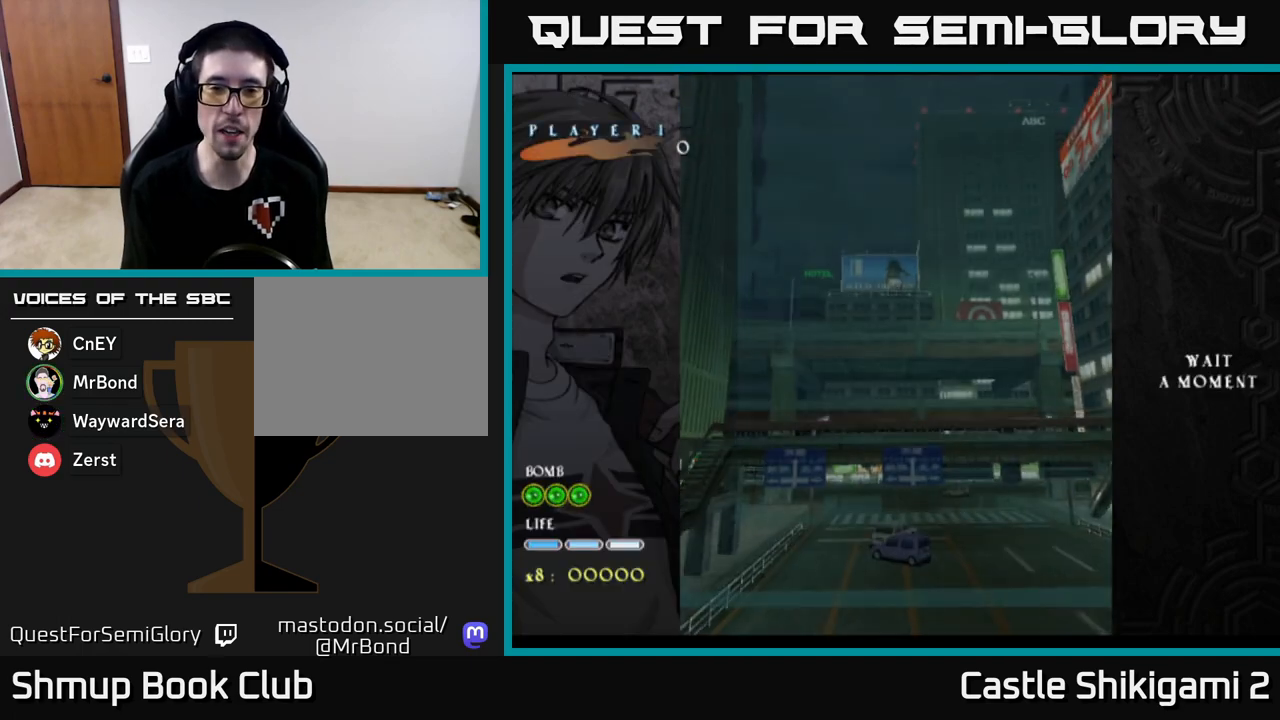
{"buttons": [], "left_stick": "center", "events": [[33, "START", "up"], [150, "START", "down"], [233, "START", "up"]]}
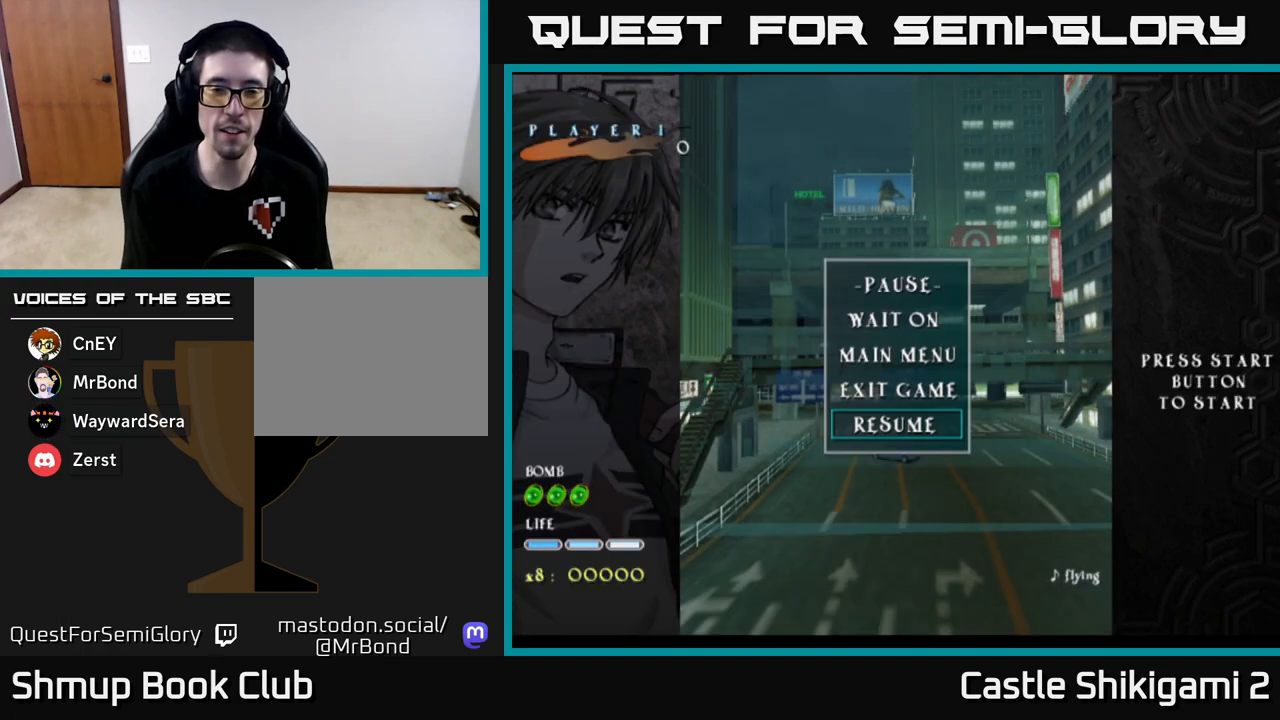
{"buttons": [], "left_stick": "center", "events": [[150, "START", "down"], [250, "START", "up"]]}